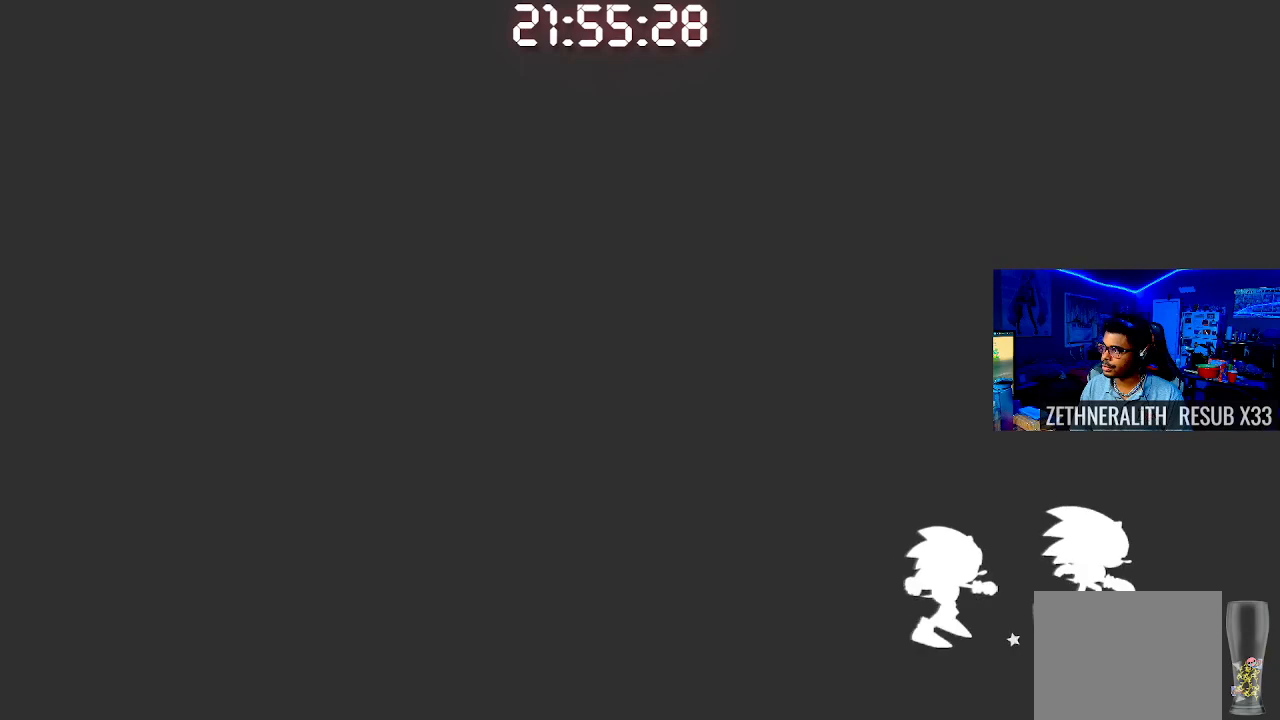
Gameplay with a controller (PlayStation layout); each line is a JSON object with the inputs held at the frame after it (dt_ms = milliseconds from this image to that frame). "events" lists button and stick changes between this image and that frame as [ms after this image, input, new state], when the widget could be followed in between. Not read: R3.
{"dt_ms": 500, "buttons": [], "left_stick": "right", "right_stick": "center", "events": []}
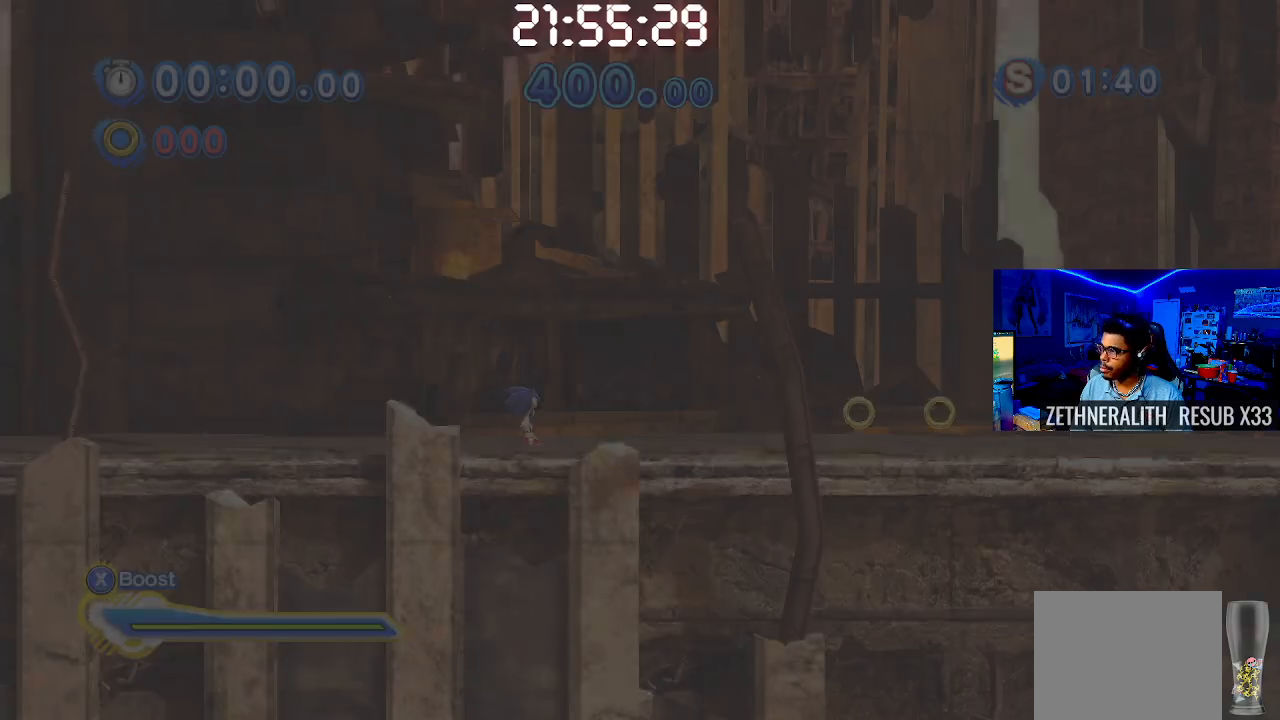
{"dt_ms": 500, "buttons": ["SQUARE"], "left_stick": "right", "right_stick": "center", "events": [[433, "SQUARE", "down"]]}
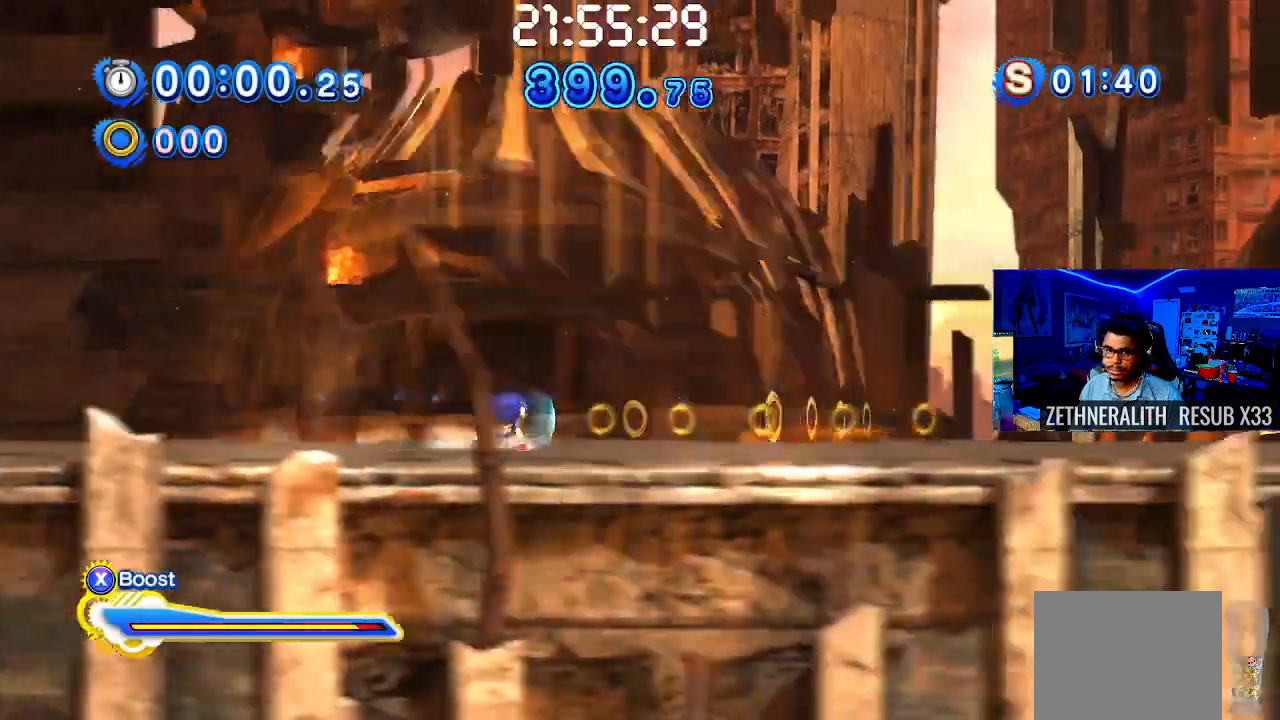
{"dt_ms": 500, "buttons": ["SQUARE"], "left_stick": "right", "right_stick": "center", "events": []}
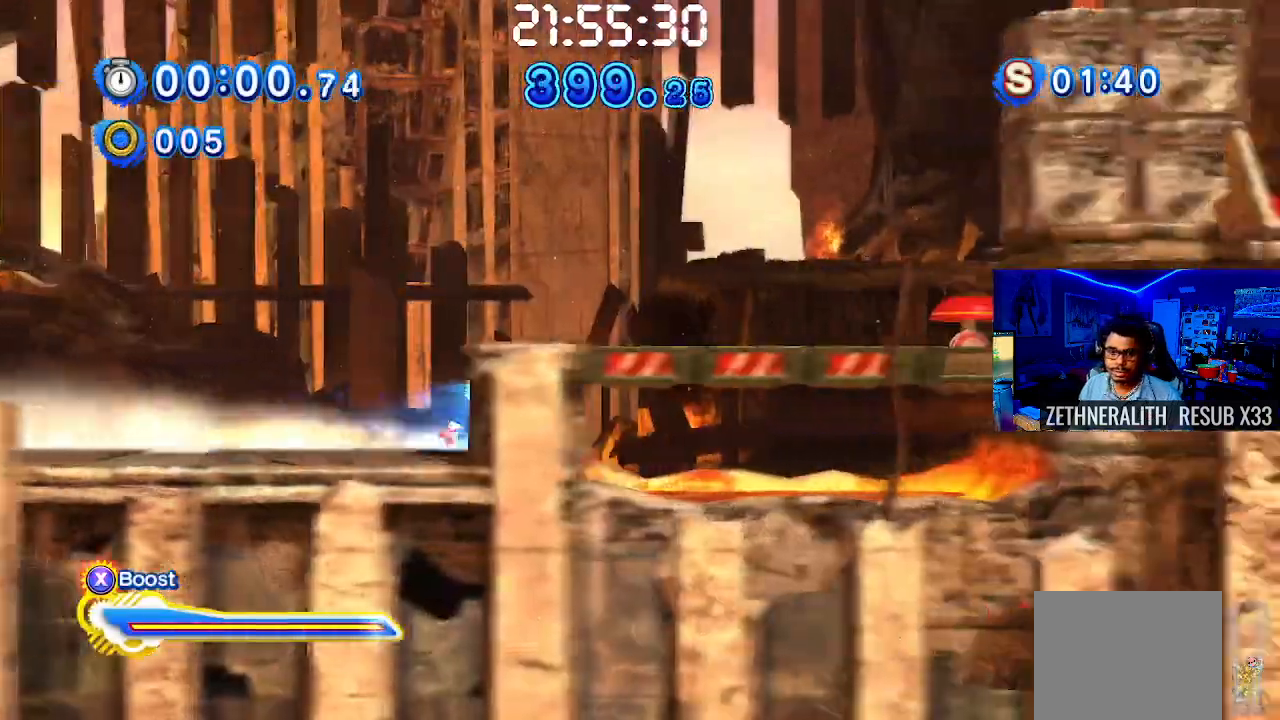
{"dt_ms": 500, "buttons": ["SQUARE"], "left_stick": "right", "right_stick": "center", "events": [[150, "CROSS", "down"], [417, "CROSS", "up"]]}
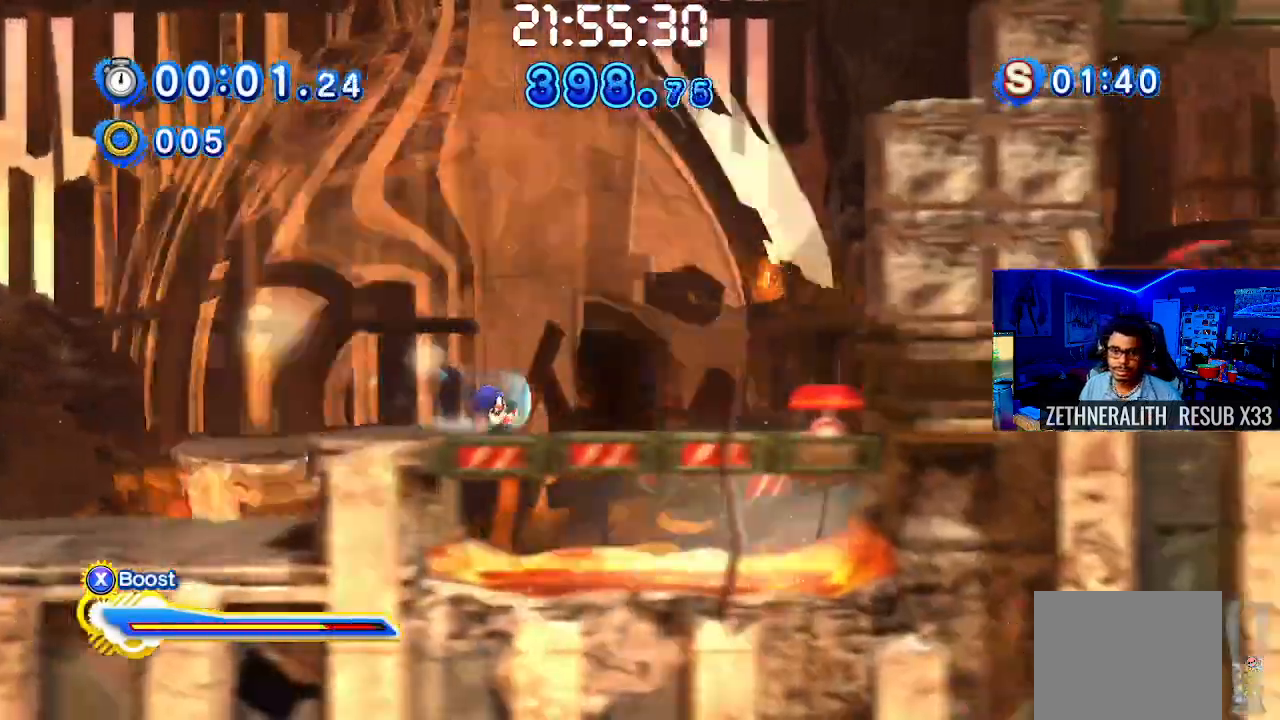
{"dt_ms": 500, "buttons": [], "left_stick": "right", "right_stick": "center", "events": [[83, "SQUARE", "up"], [183, "CROSS", "down"], [500, "CROSS", "up"]]}
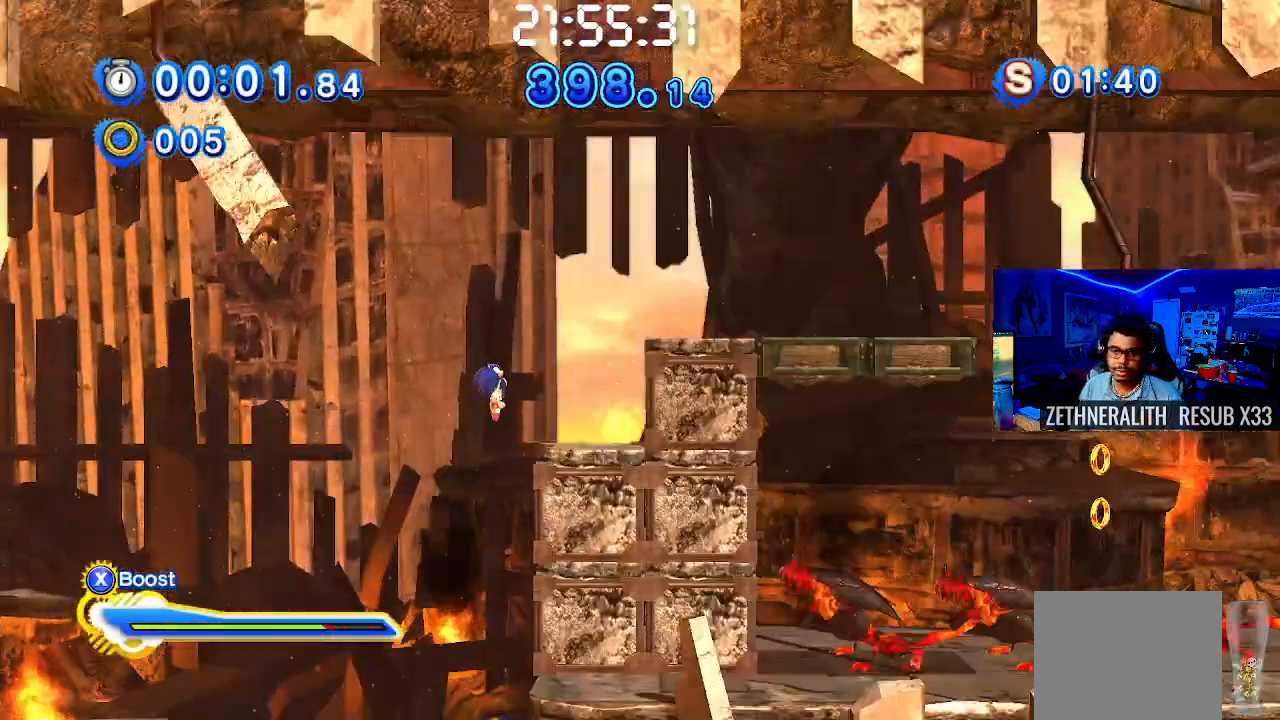
{"dt_ms": 500, "buttons": [], "left_stick": "right", "right_stick": "center", "events": []}
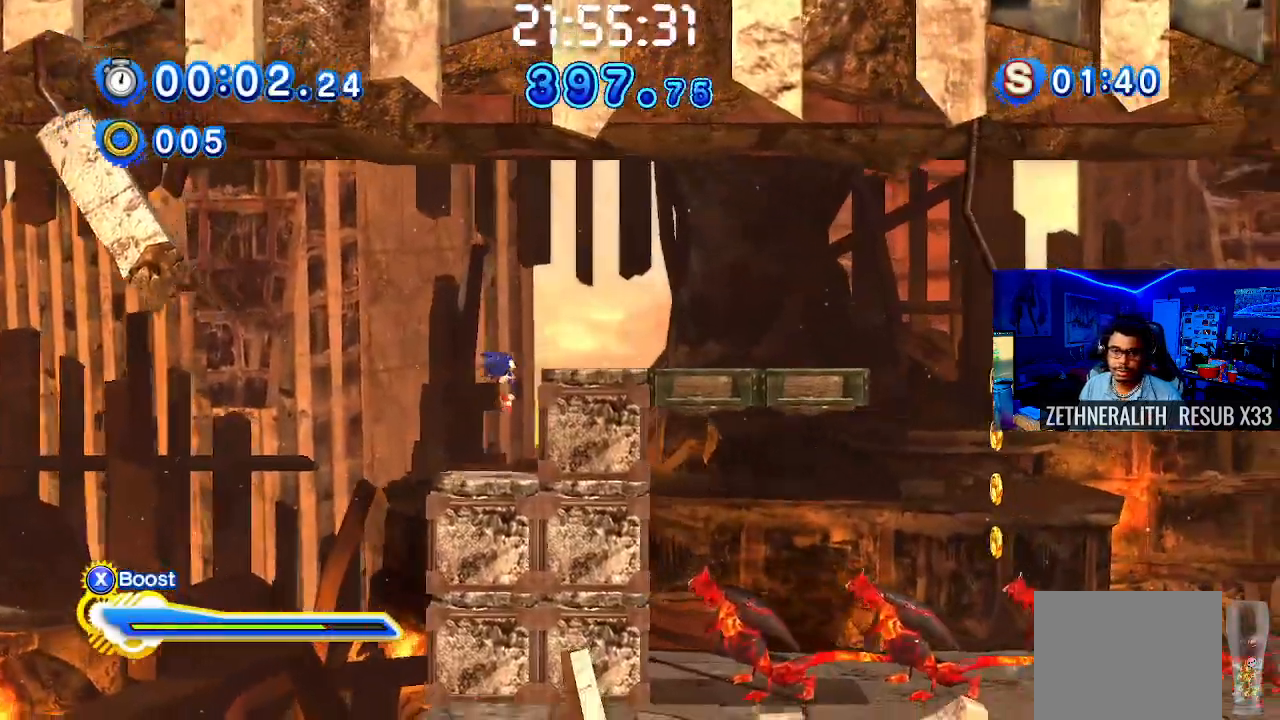
{"dt_ms": 500, "buttons": ["CROSS"], "left_stick": "right", "right_stick": "center", "events": [[233, "CROSS", "down"]]}
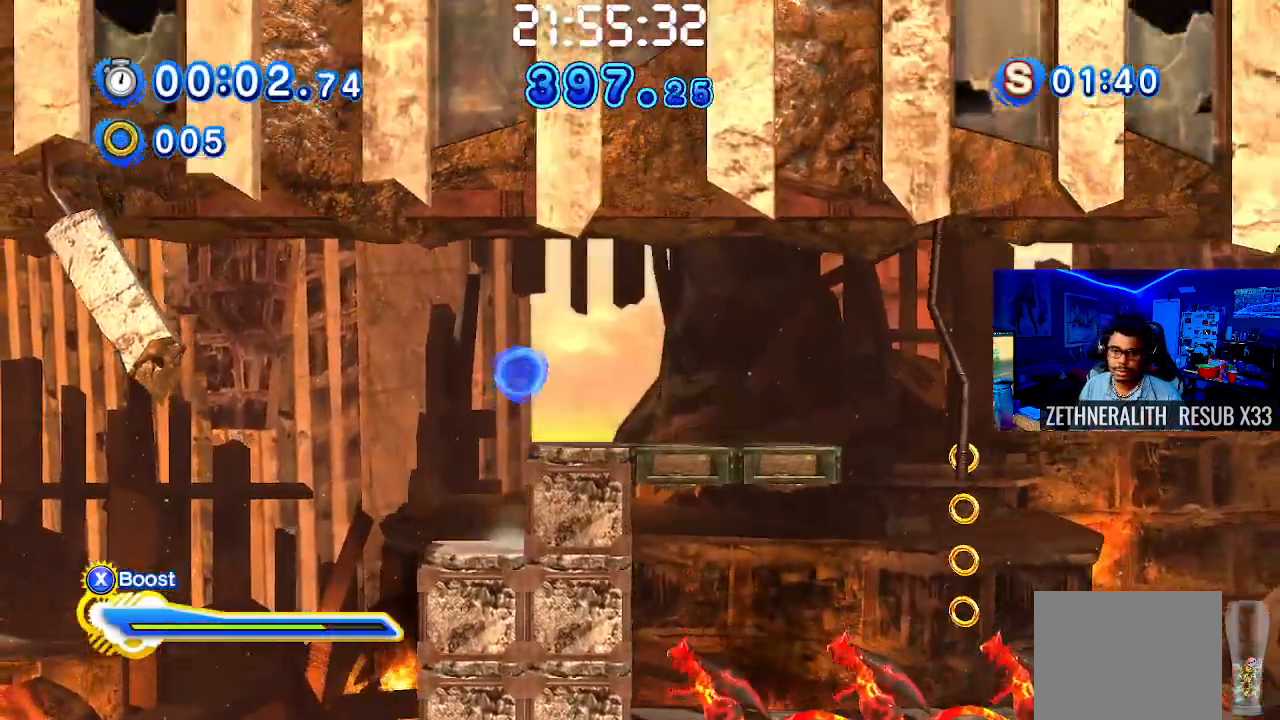
{"dt_ms": 500, "buttons": [], "left_stick": "right", "right_stick": "center", "events": [[17, "CROSS", "up"]]}
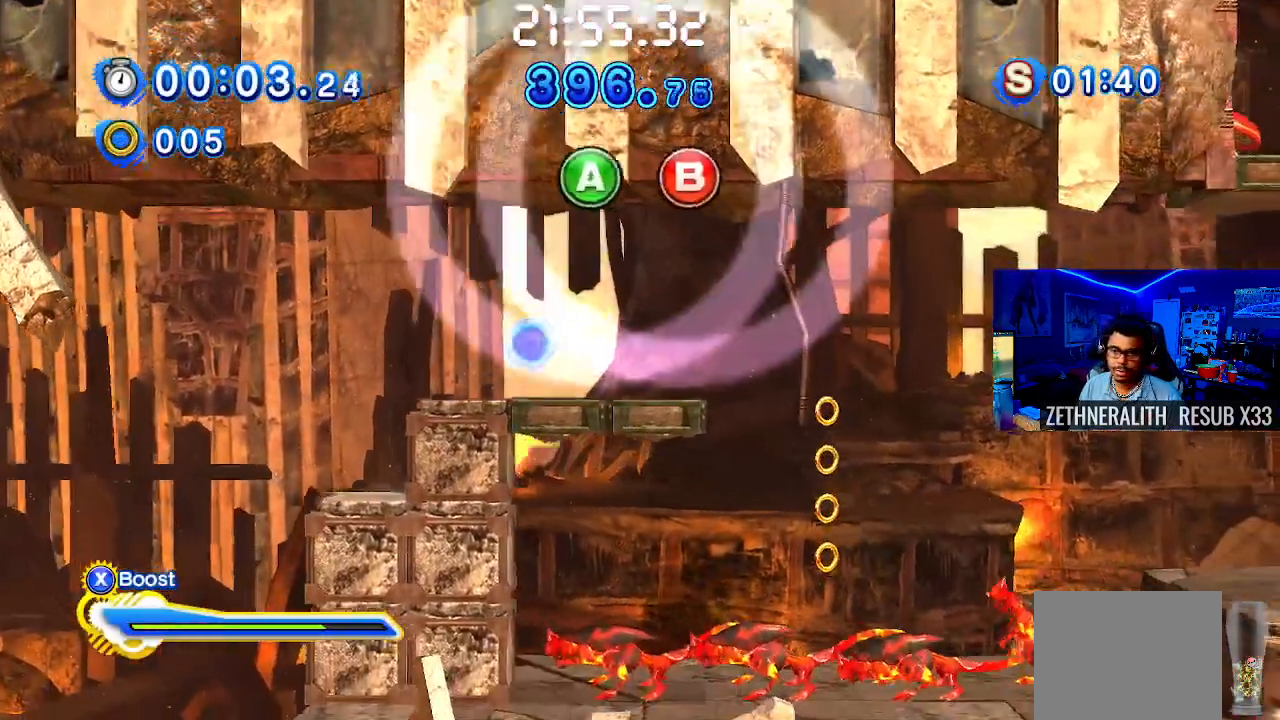
{"dt_ms": 500, "buttons": ["SQUARE"], "left_stick": "right", "right_stick": "center", "events": [[117, "SQUARE", "down"]]}
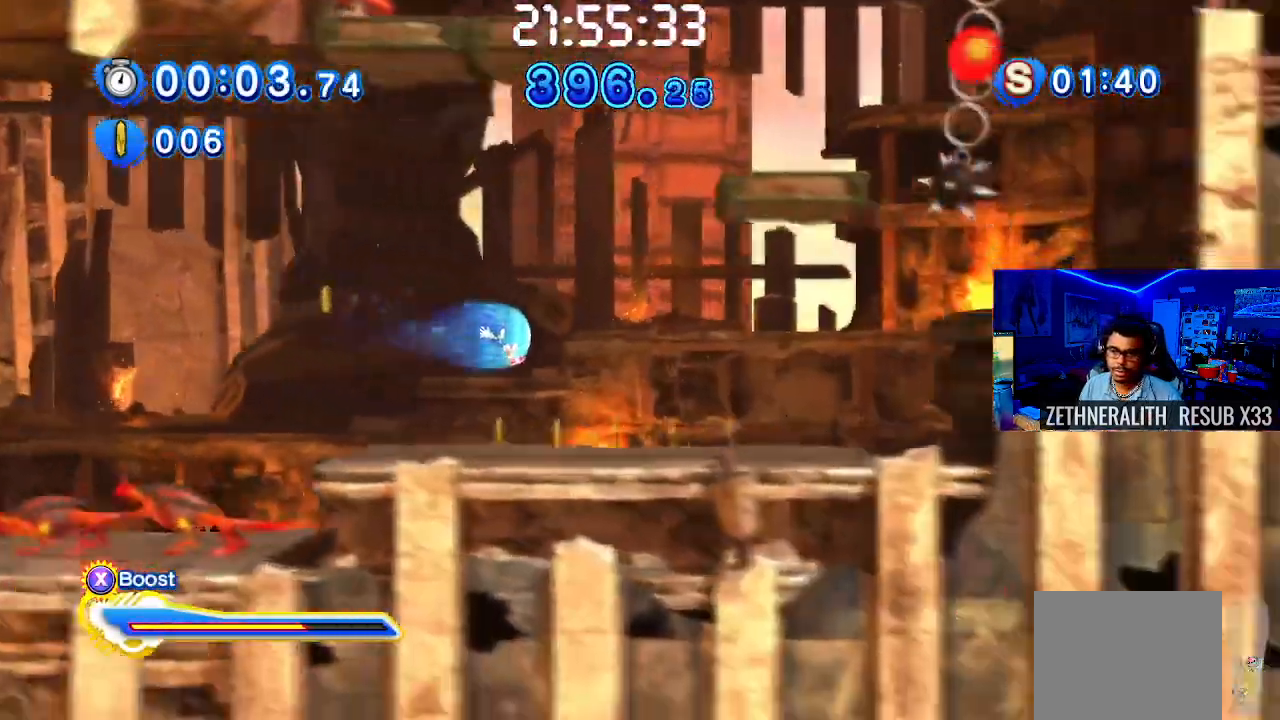
{"dt_ms": 500, "buttons": [], "left_stick": "right", "right_stick": "center", "events": [[83, "SQUARE", "up"], [250, "CROSS", "down"], [500, "CROSS", "up"]]}
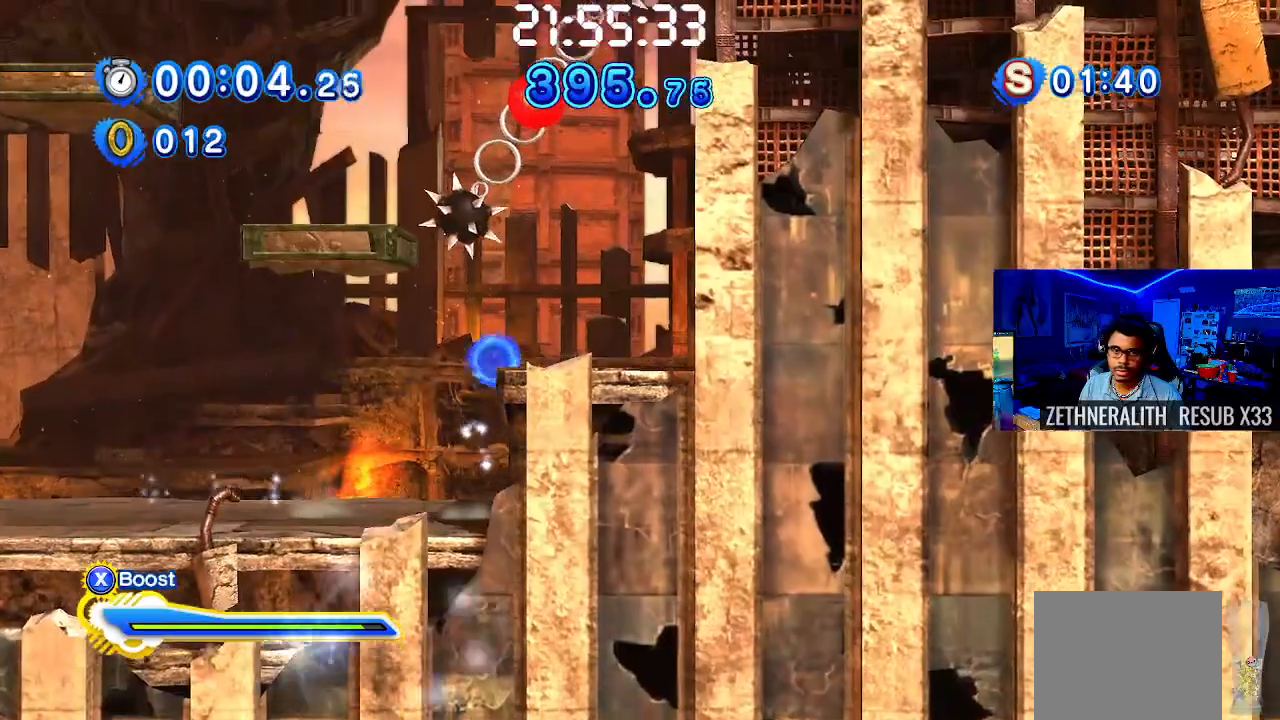
{"dt_ms": 500, "buttons": ["CROSS"], "left_stick": "center", "right_stick": "center", "events": [[333, "left_stick", "center"], [483, "CROSS", "down"]]}
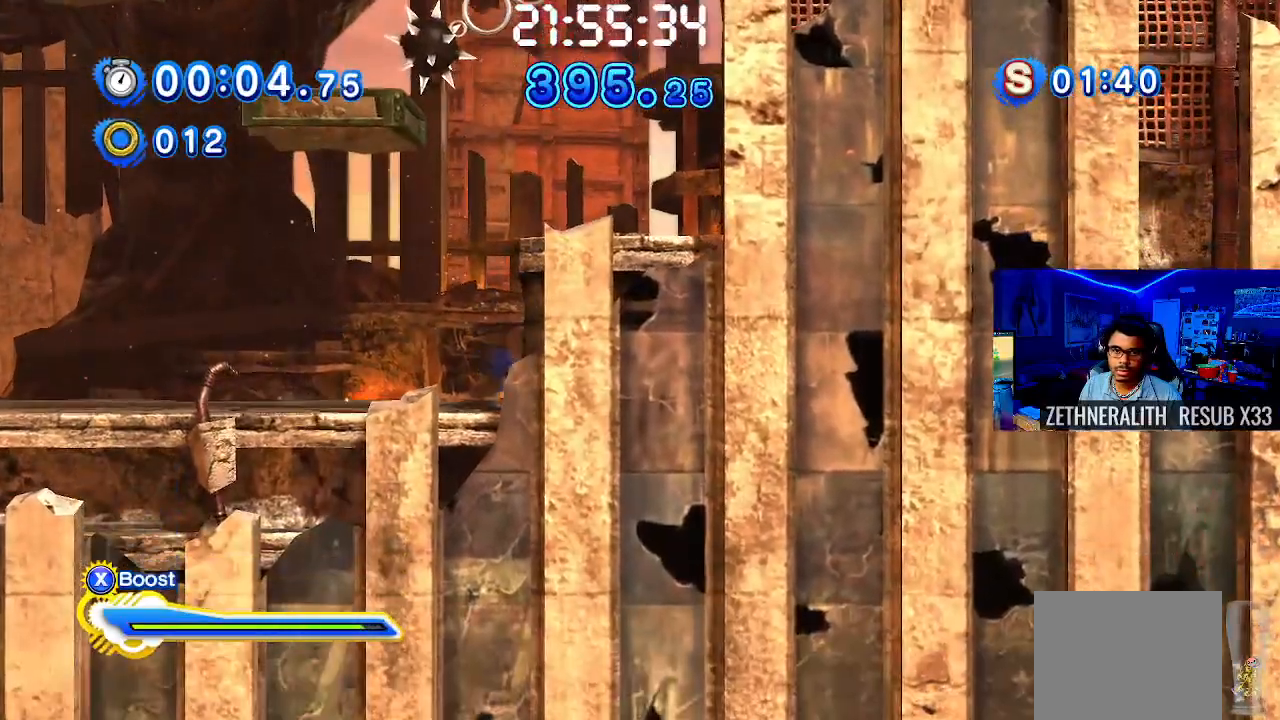
{"dt_ms": 1000, "buttons": ["CROSS"], "left_stick": "up-left", "right_stick": "center"}
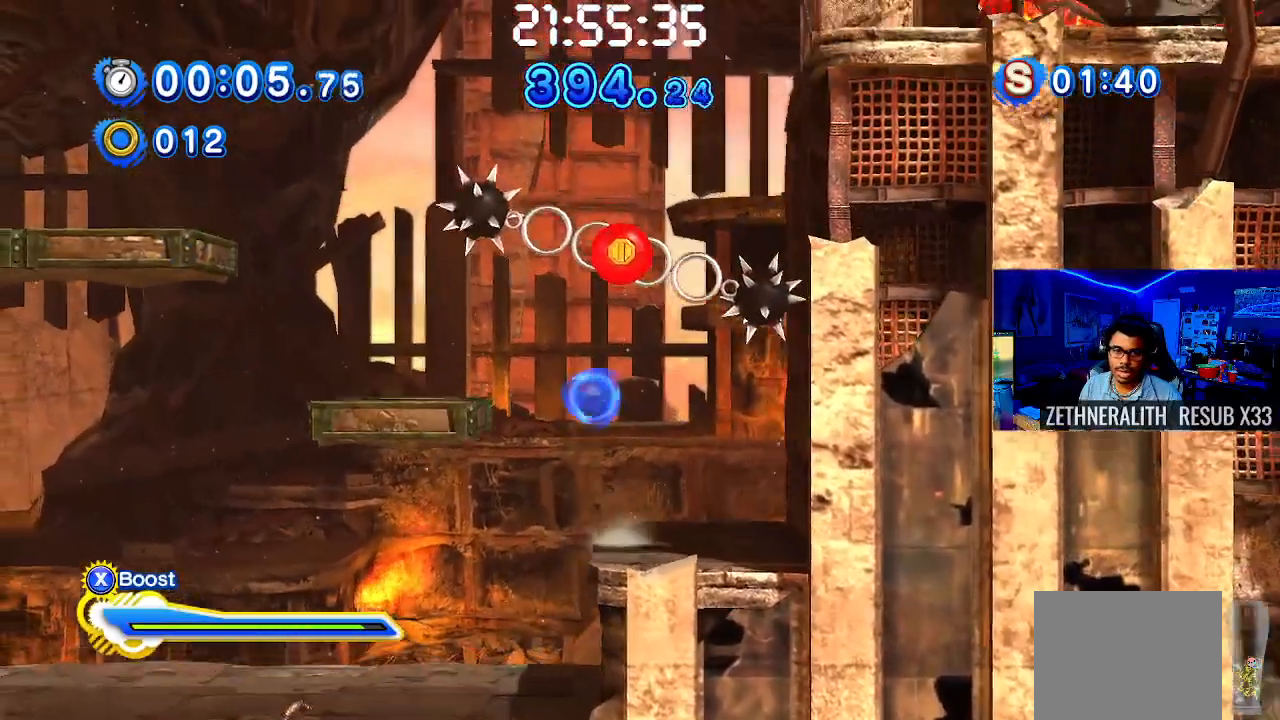
{"dt_ms": 500, "buttons": [], "left_stick": "up-left", "right_stick": "center", "events": [[100, "CROSS", "up"]]}
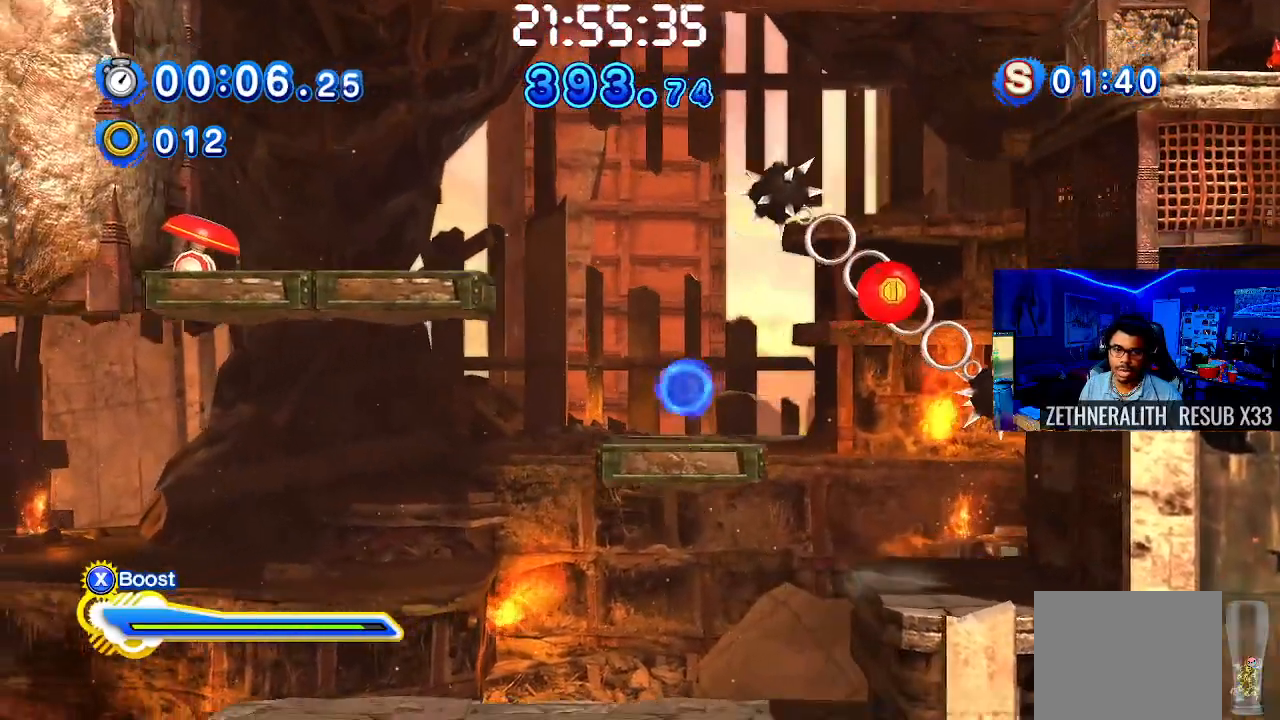
{"dt_ms": 500, "buttons": [], "left_stick": "right", "right_stick": "center", "events": [[67, "CROSS", "down"], [433, "CROSS", "up"], [433, "left_stick", "right"]]}
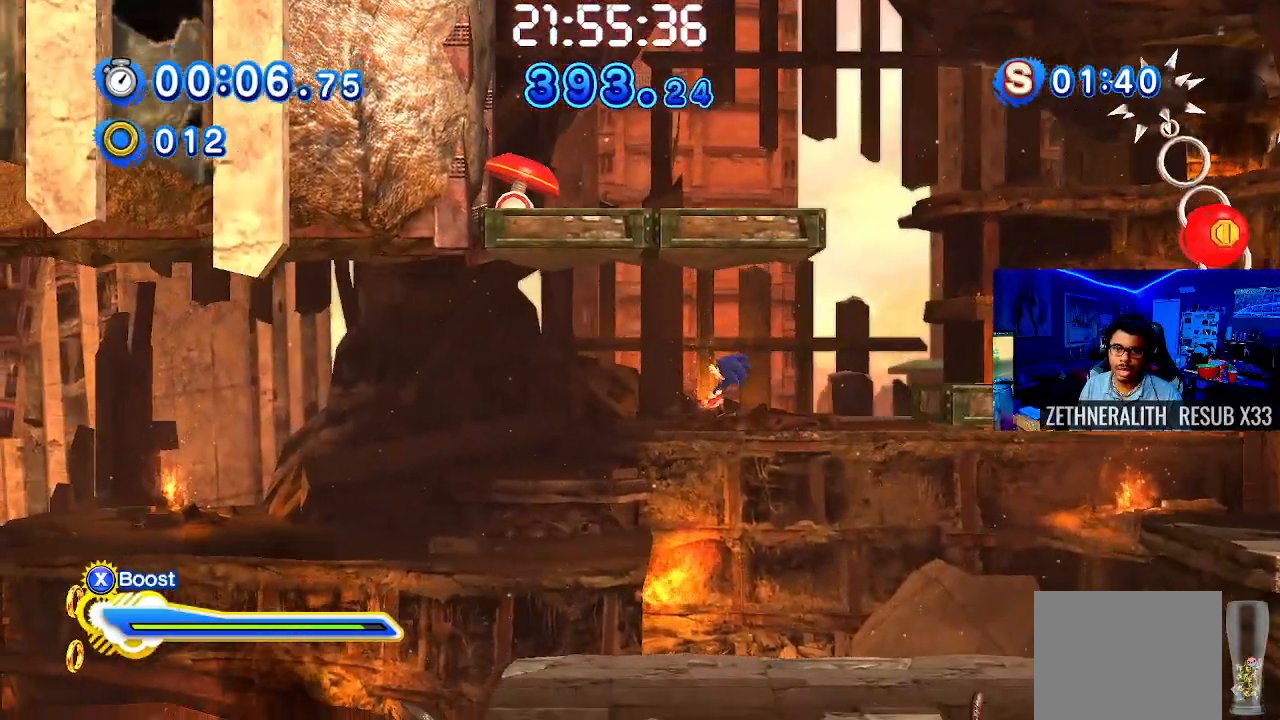
{"dt_ms": 500, "buttons": ["DPAD_DOWN"], "left_stick": "center", "right_stick": "center", "events": [[133, "START", "down"], [150, "left_stick", "center"], [183, "right_stick", "left"], [250, "right_stick", "center"], [300, "START", "up"], [450, "DPAD_DOWN", "down"]]}
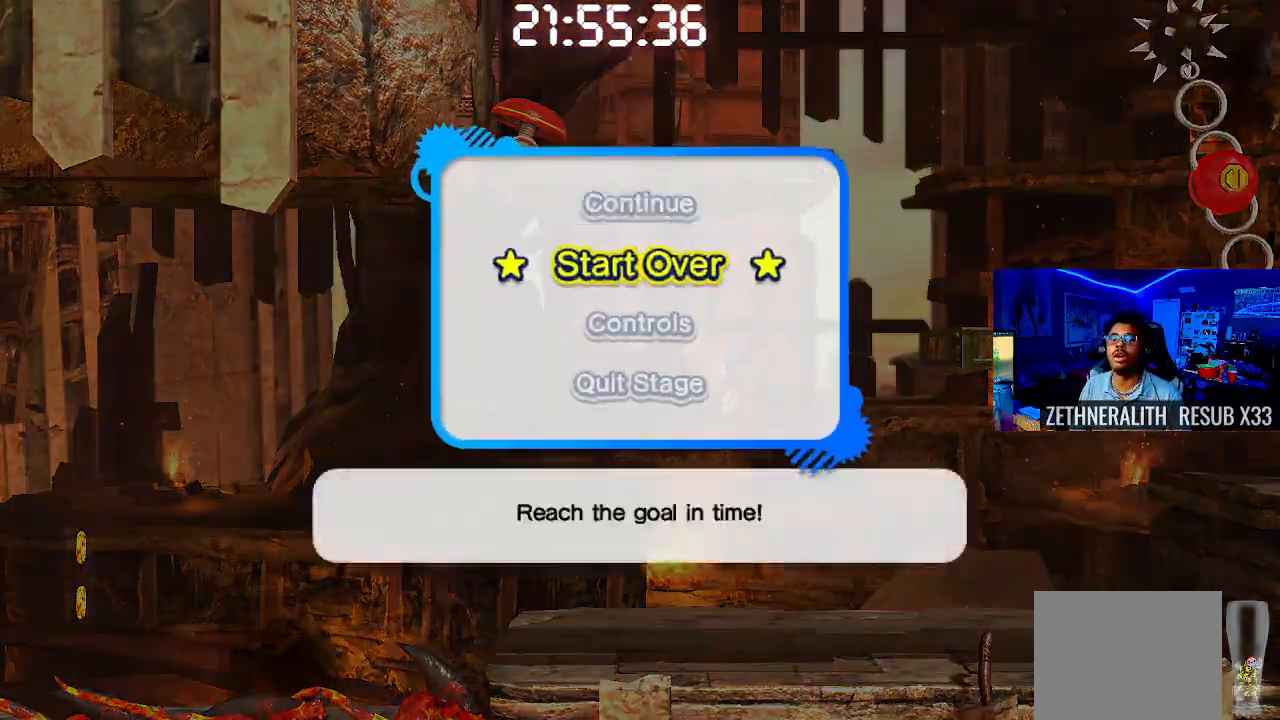
{"dt_ms": 500, "buttons": [], "left_stick": "center", "right_stick": "center", "events": [[33, "CROSS", "down"], [50, "DPAD_DOWN", "up"], [150, "CROSS", "up"]]}
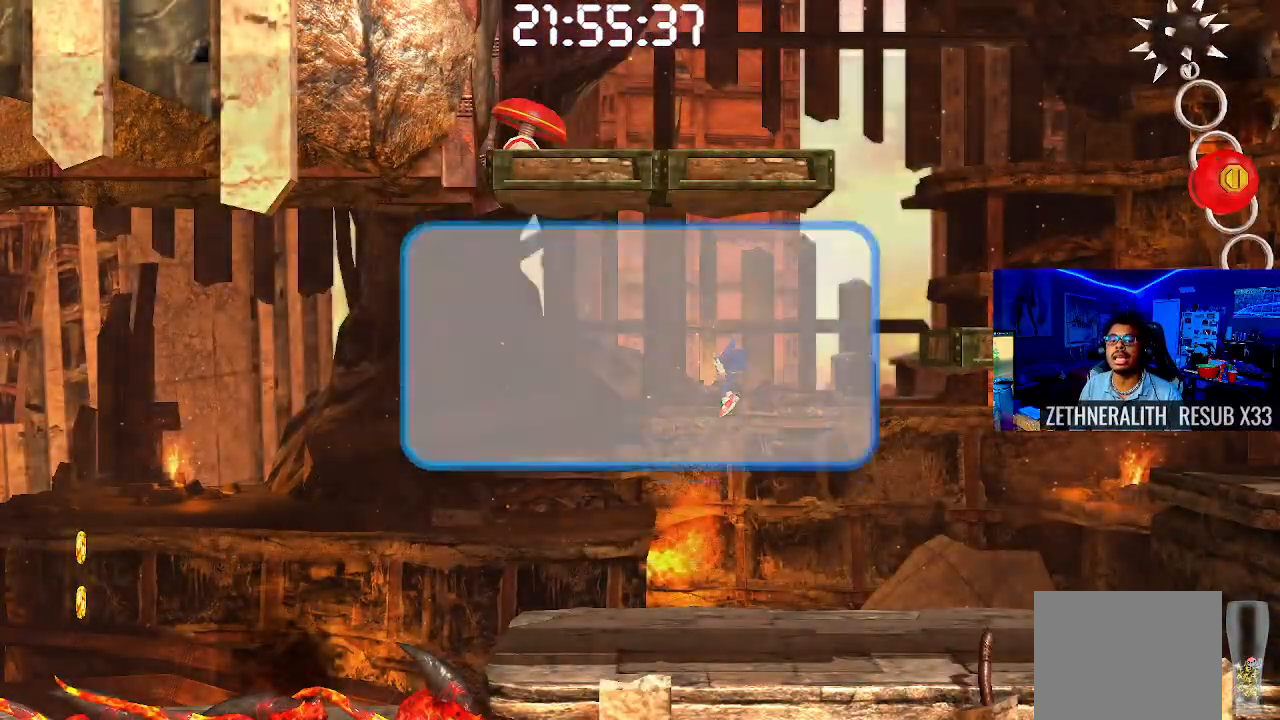
{"dt_ms": 500, "buttons": [], "left_stick": "center", "right_stick": "center", "events": [[300, "CROSS", "down"], [417, "CROSS", "up"]]}
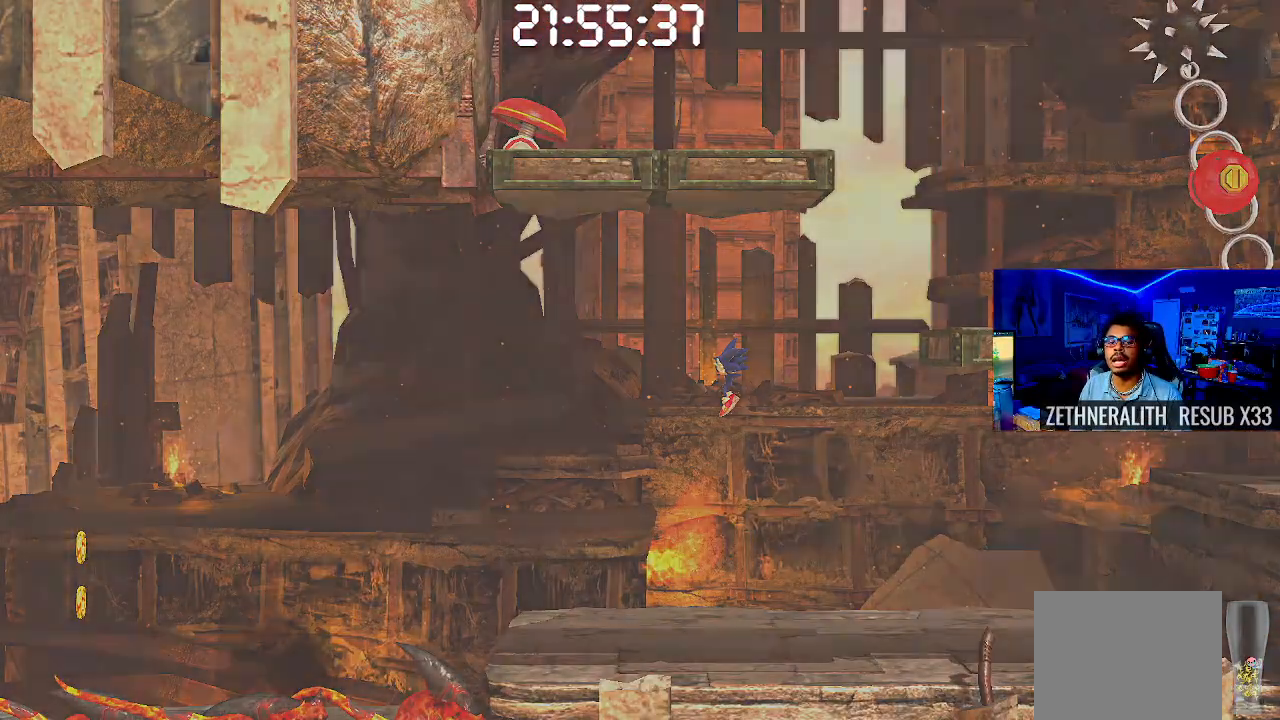
{"dt_ms": 500, "buttons": [], "left_stick": "center", "right_stick": "center", "events": []}
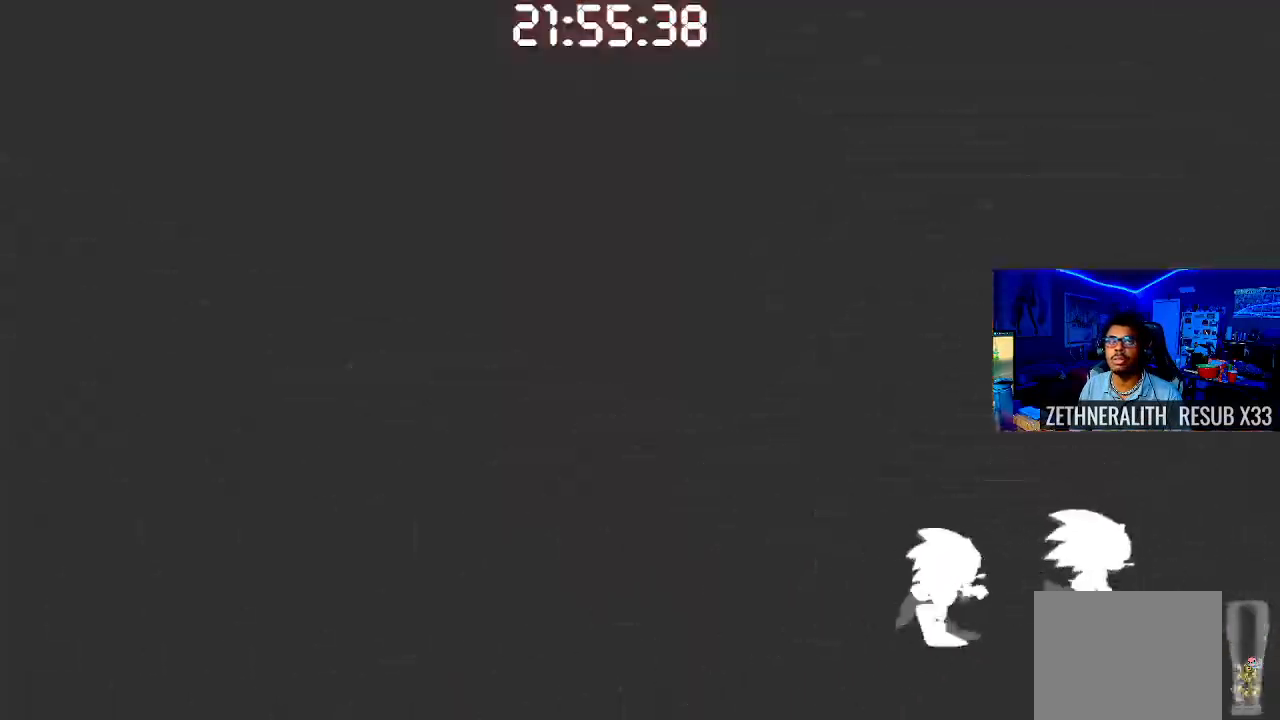
{"dt_ms": 500, "buttons": [], "left_stick": "right", "right_stick": "center", "events": [[100, "left_stick", "right"]]}
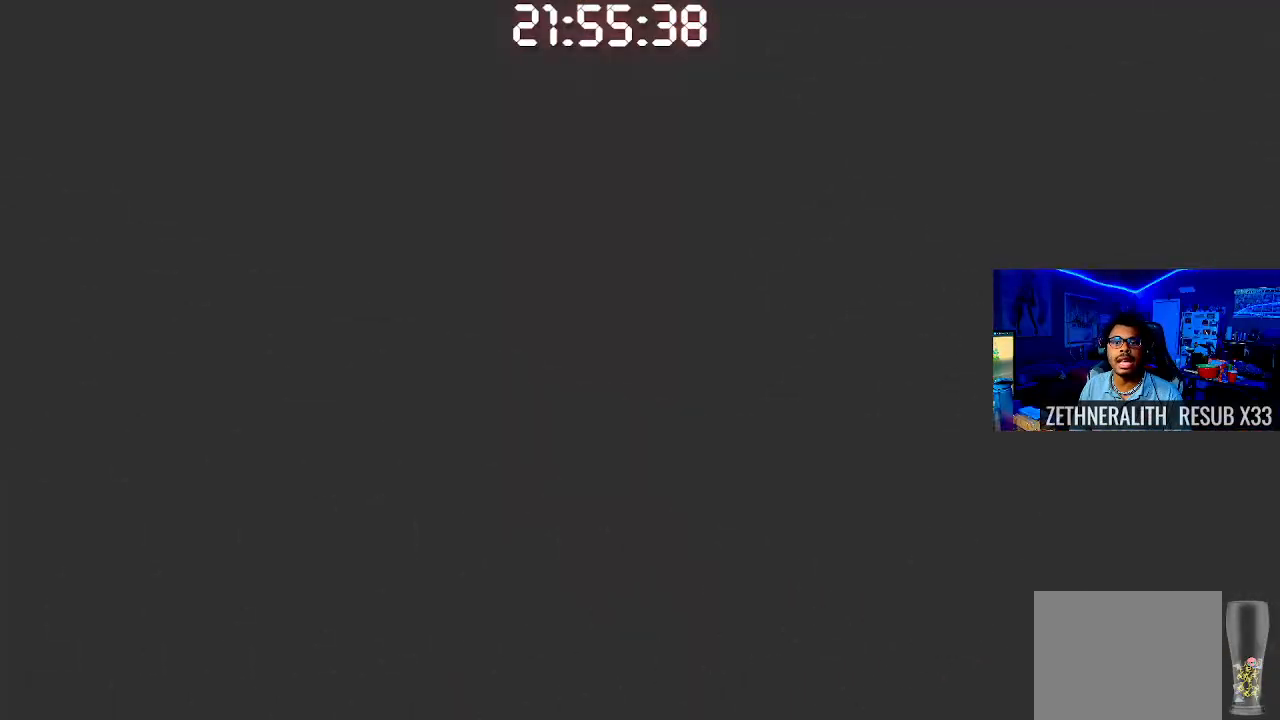
{"dt_ms": 500, "buttons": [], "left_stick": "right", "right_stick": "center", "events": []}
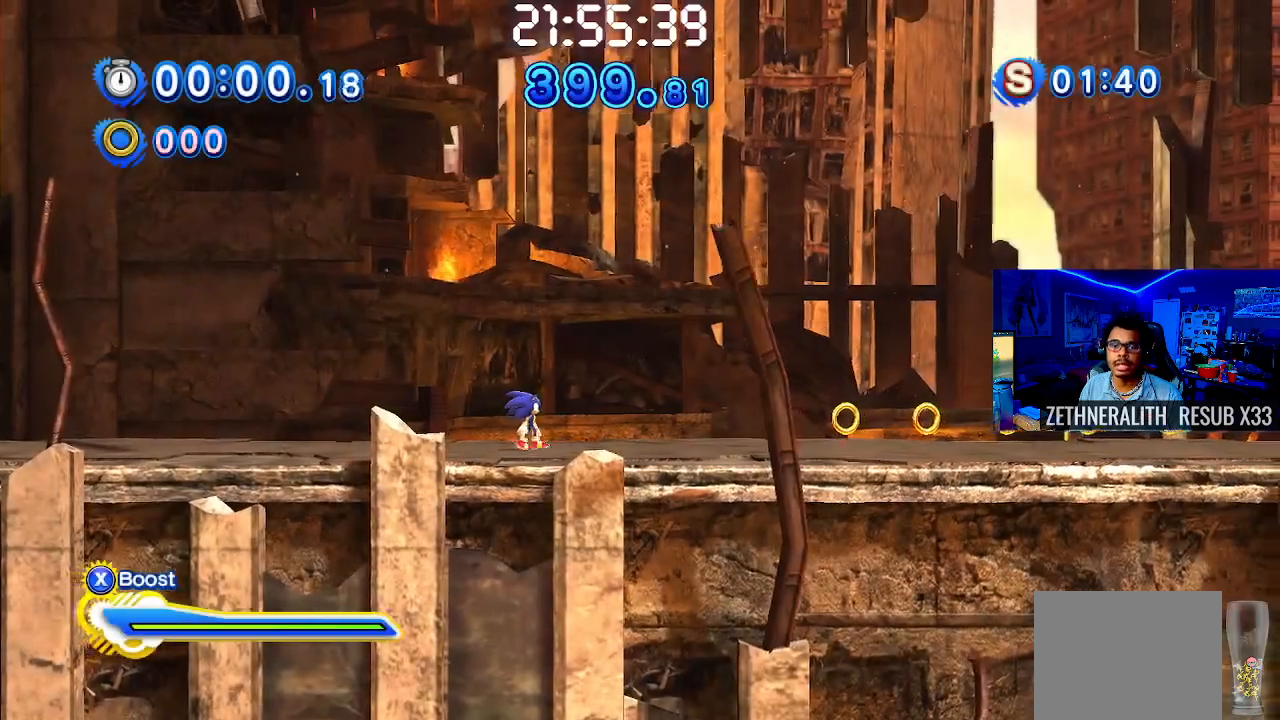
{"dt_ms": 500, "buttons": [], "left_stick": "right", "right_stick": "center", "events": [[33, "SQUARE", "down"], [483, "SQUARE", "up"]]}
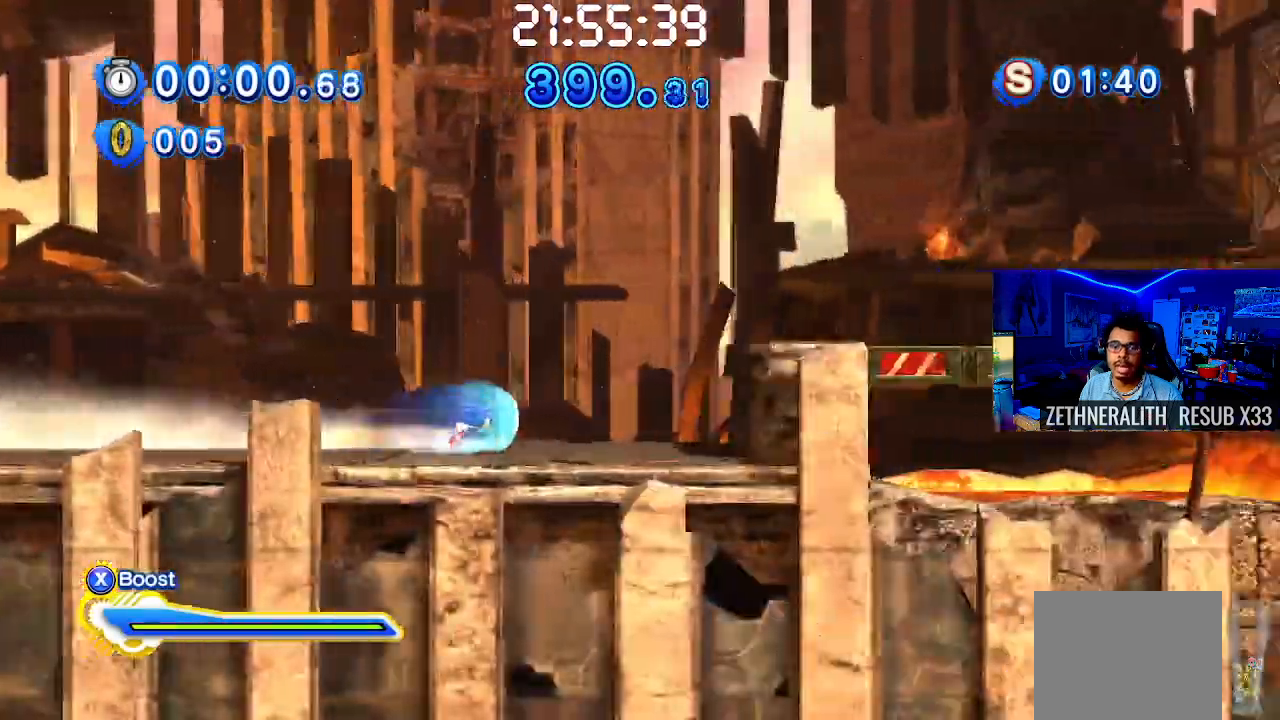
{"dt_ms": 500, "buttons": ["CROSS"], "left_stick": "right", "right_stick": "center", "events": [[217, "CROSS", "down"], [383, "CROSS", "up"], [483, "CROSS", "down"]]}
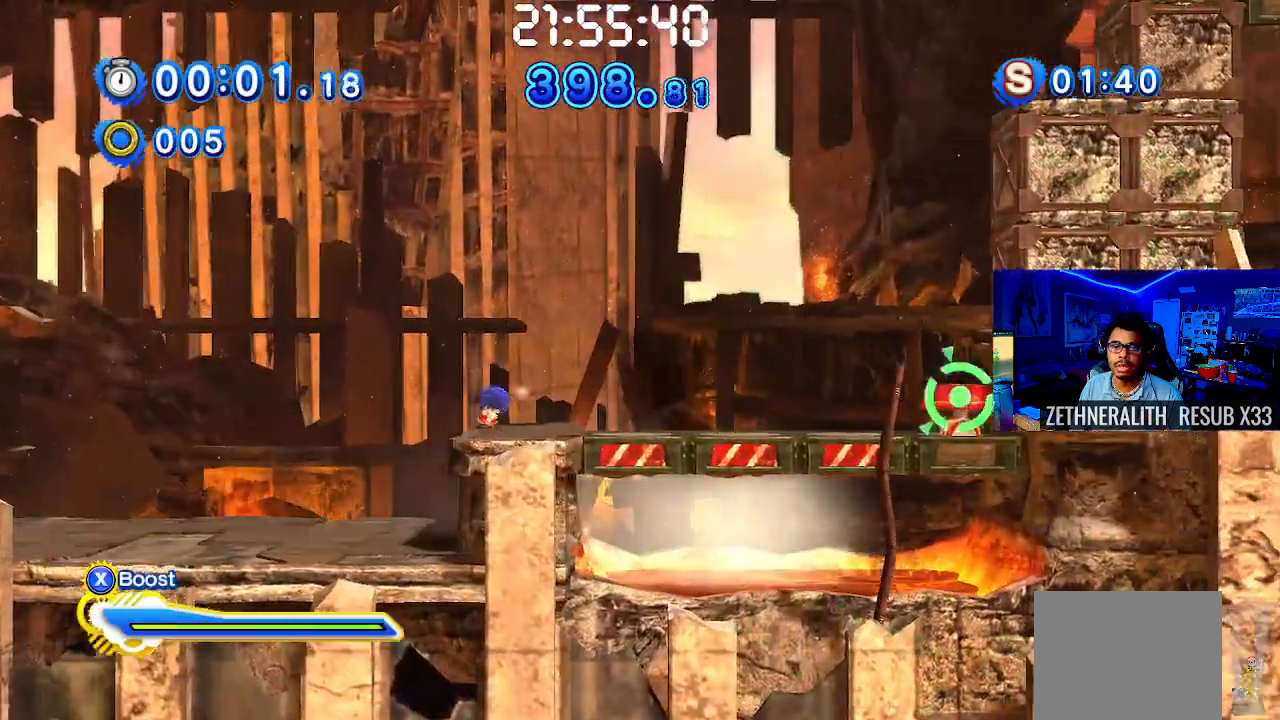
{"dt_ms": 500, "buttons": [], "left_stick": "right", "right_stick": "center", "events": [[183, "CROSS", "up"], [333, "CROSS", "down"], [500, "CROSS", "up"]]}
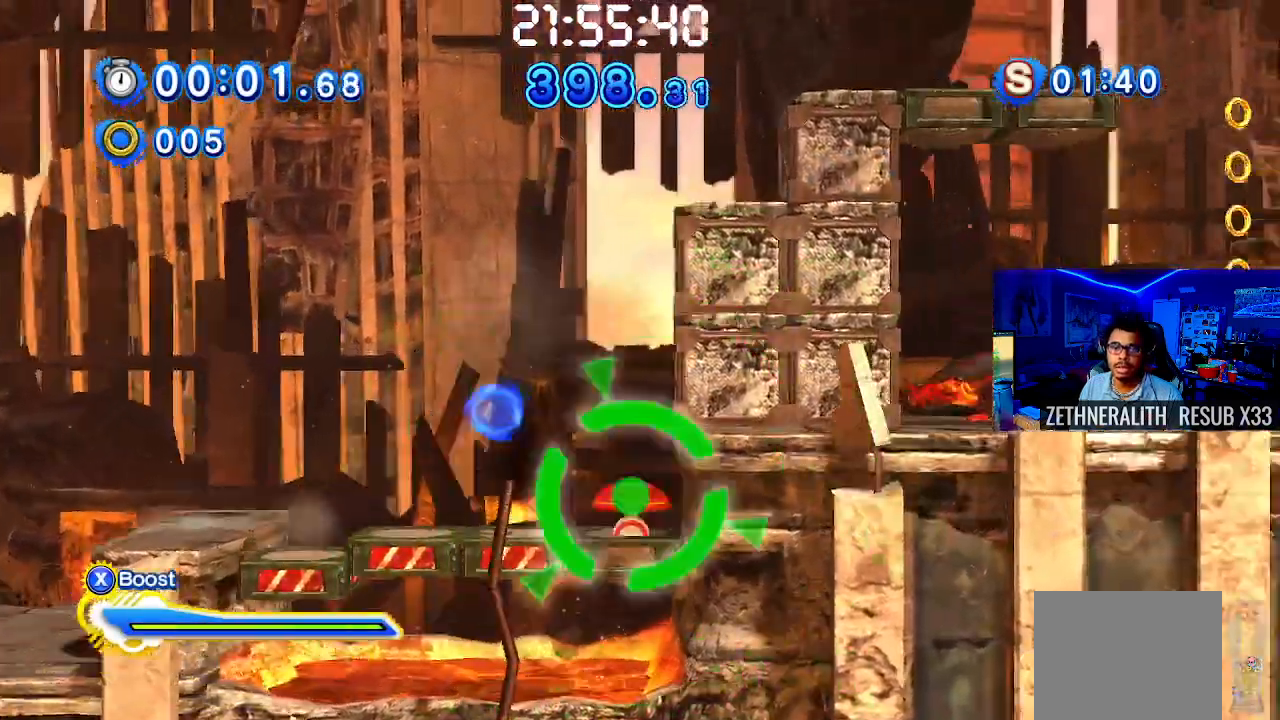
{"dt_ms": 500, "buttons": ["CROSS"], "left_stick": "right", "right_stick": "center", "events": [[150, "CROSS", "down"]]}
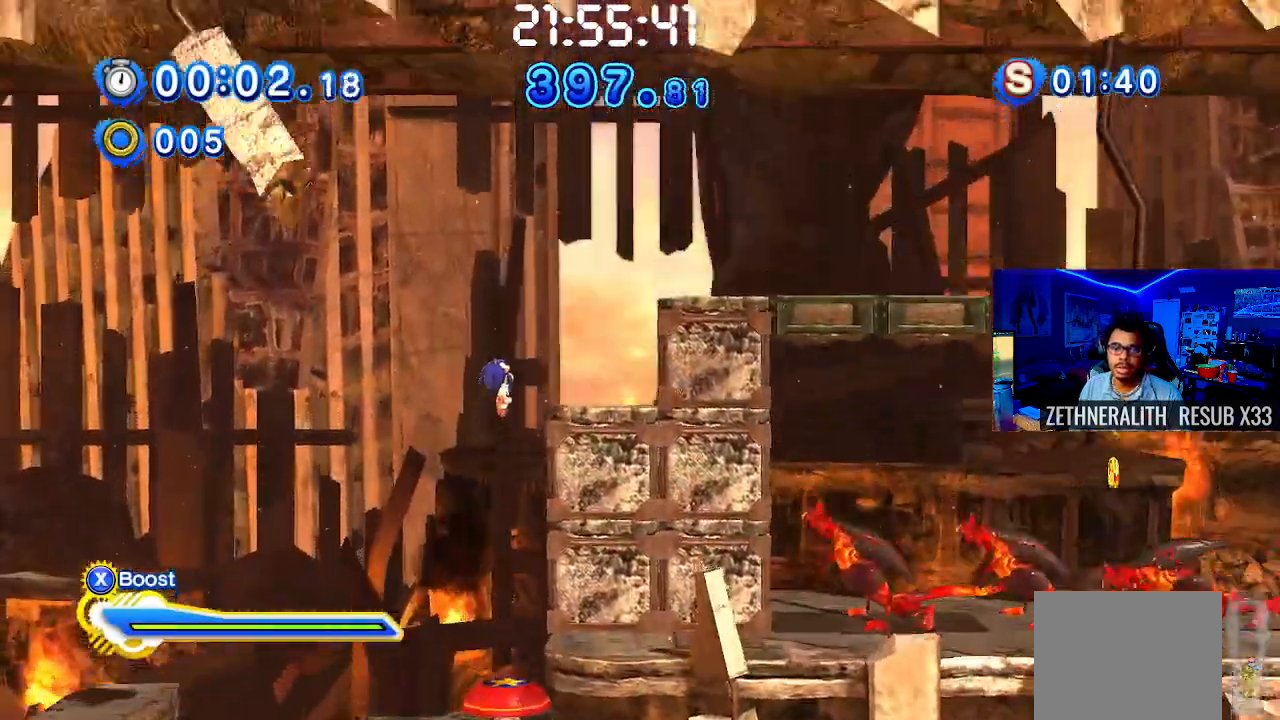
{"dt_ms": 500, "buttons": [], "left_stick": "right", "right_stick": "center", "events": [[450, "CROSS", "up"]]}
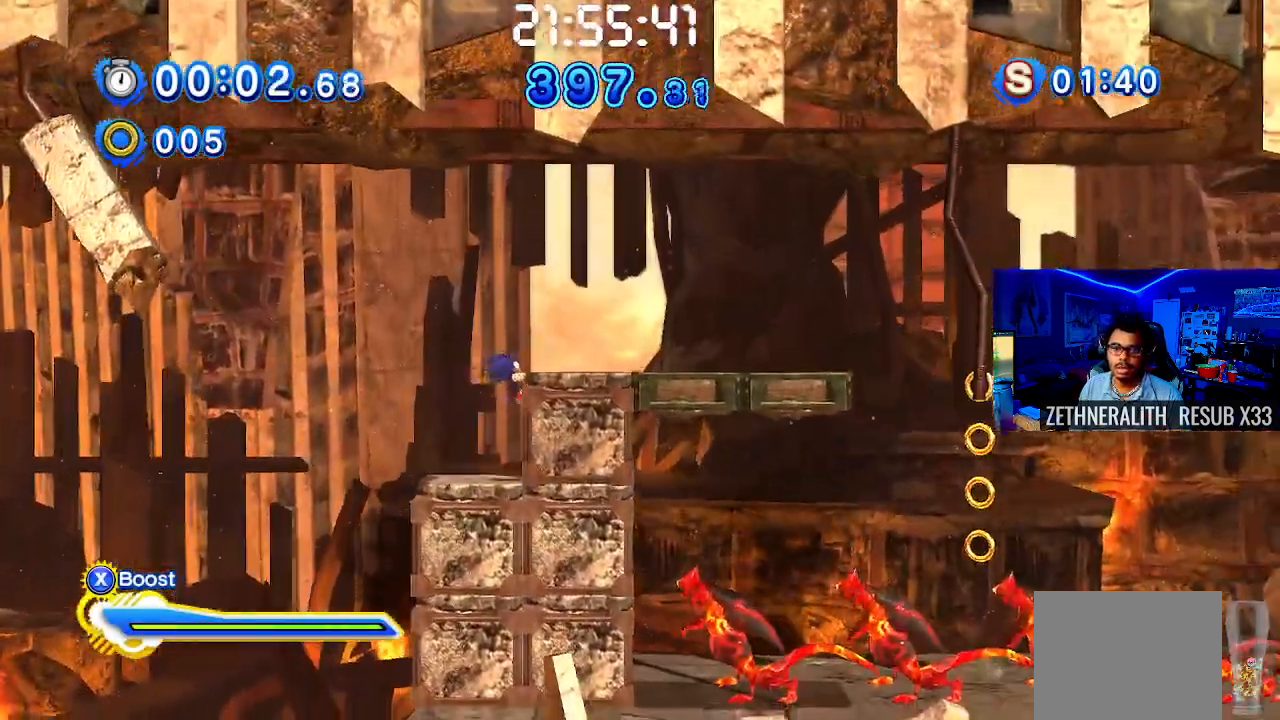
{"dt_ms": 500, "buttons": [], "left_stick": "right", "right_stick": "center", "events": [[250, "CROSS", "down"], [483, "CROSS", "up"]]}
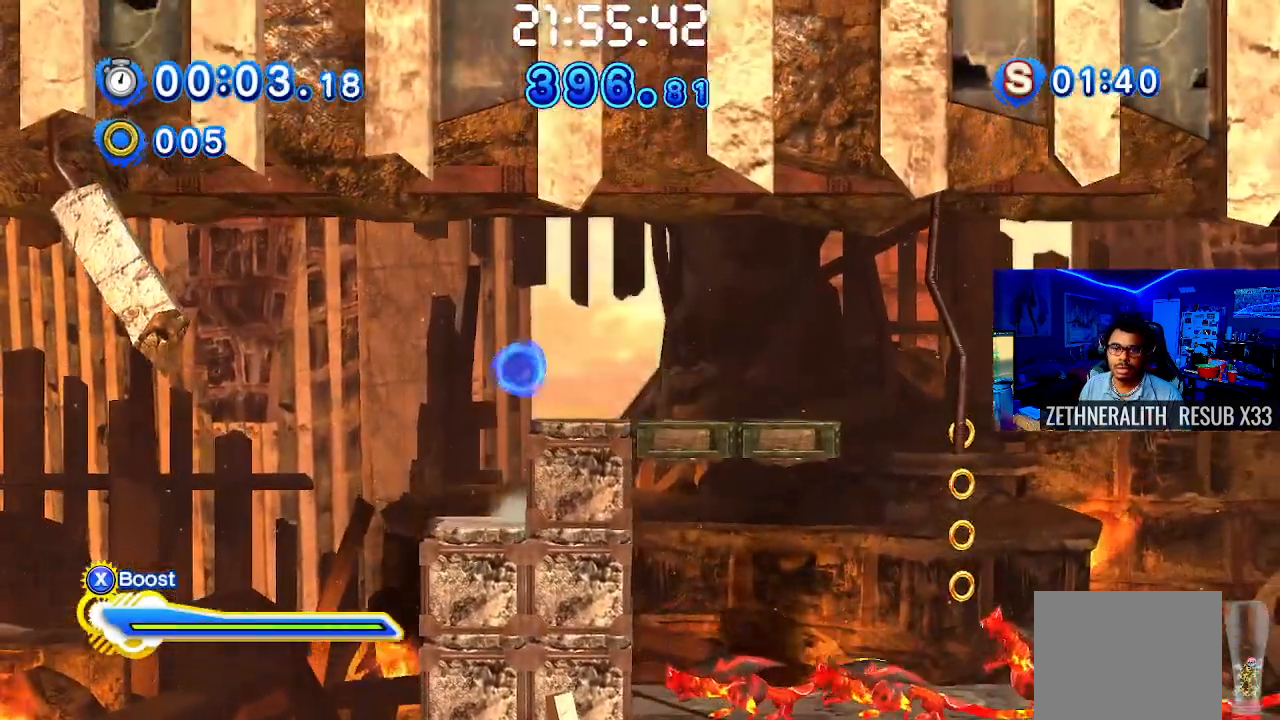
{"dt_ms": 500, "buttons": ["SQUARE"], "left_stick": "right", "right_stick": "center"}
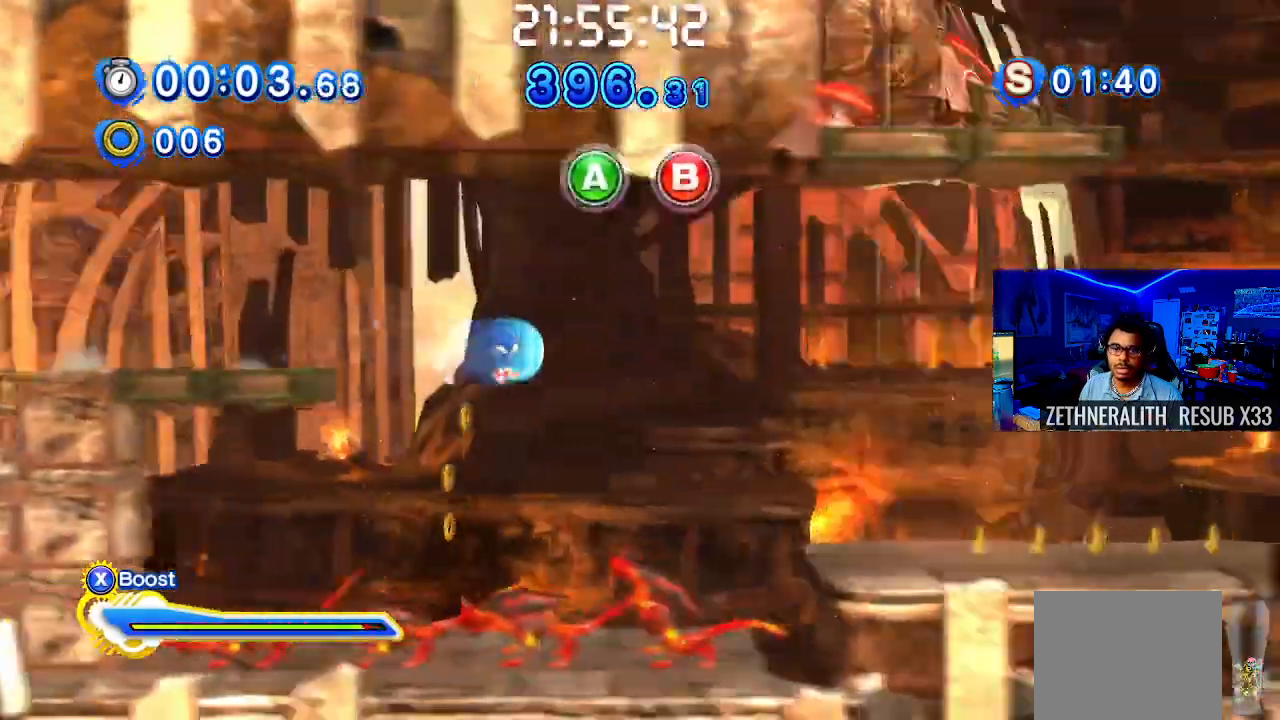
{"dt_ms": 500, "buttons": ["CROSS", "SQUARE"], "left_stick": "right", "right_stick": "center", "events": [[483, "CROSS", "down"]]}
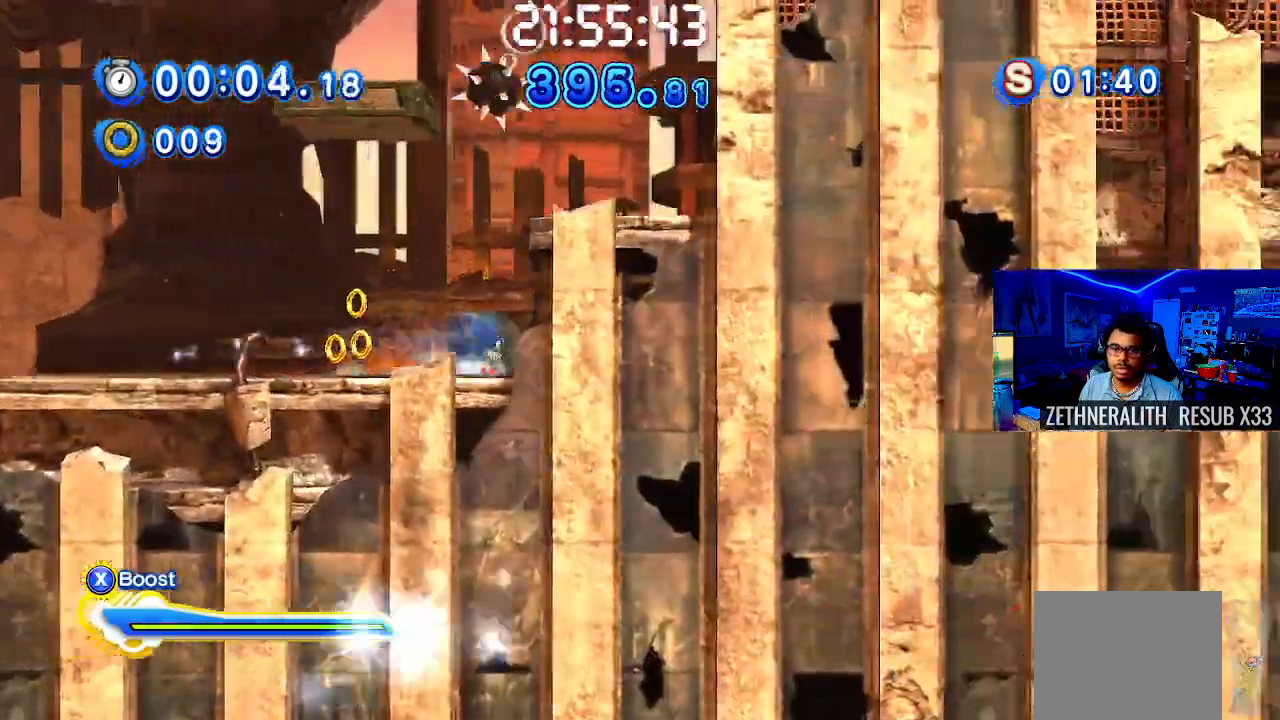
{"dt_ms": 500, "buttons": [], "left_stick": "right", "right_stick": "center", "events": [[83, "SQUARE", "up"], [283, "SQUARE", "down"], [300, "CROSS", "up"], [383, "SQUARE", "up"]]}